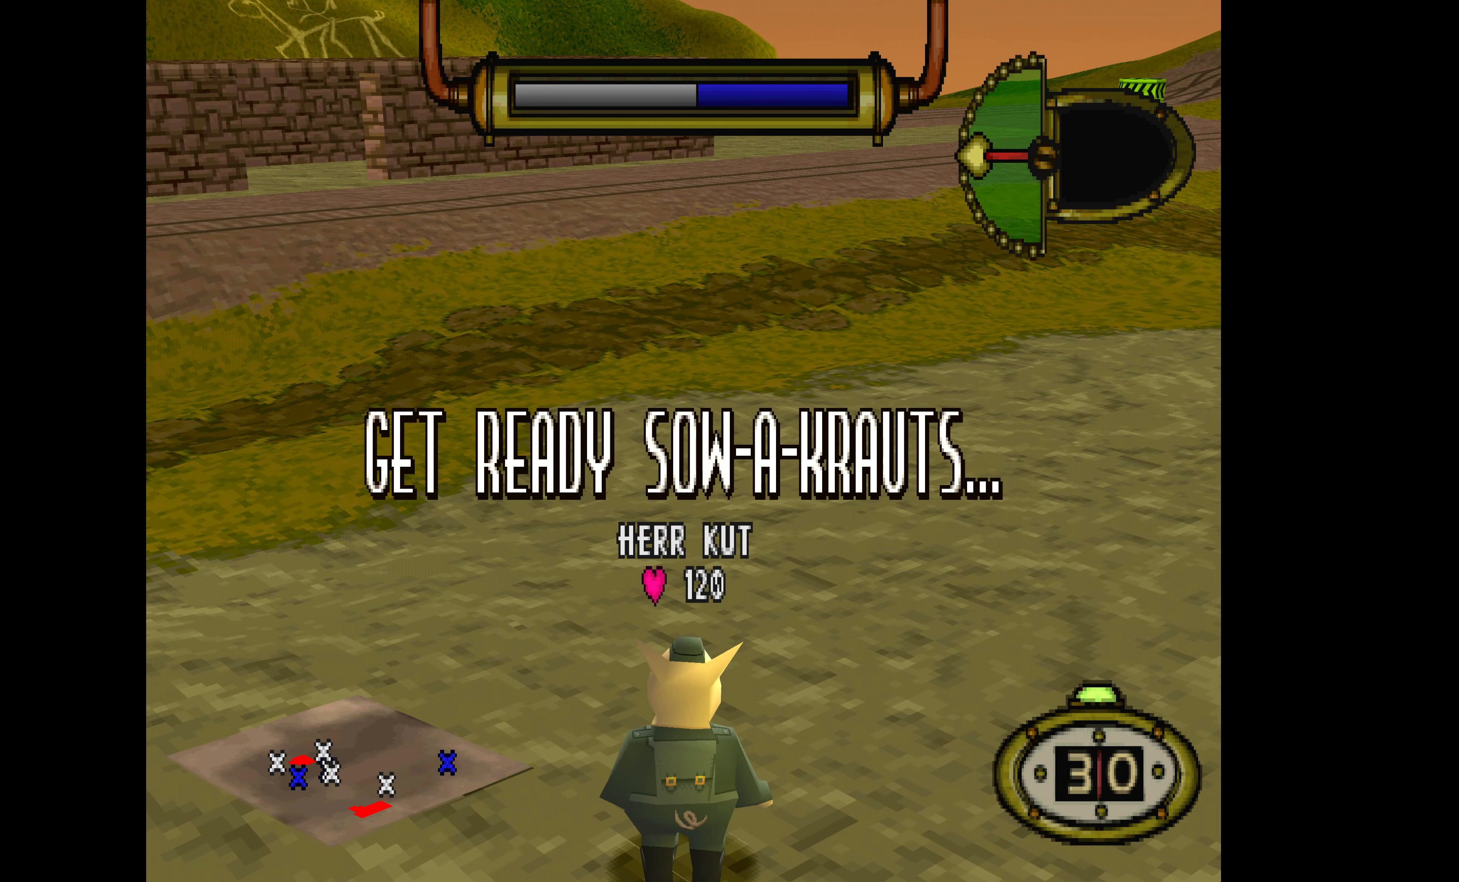
Gameplay with a controller (PlayStation layout); each line is a JSON object with the inputs held at the frame after it. "events" lists button and stick changes between this image and that frame as [ms after this image, input, new state], when the widget could be followed in between. Not read: left_stick right_stick.
{"buttons": ["DPAD_UP", "DPAD_RIGHT"], "events": [[133, "DPAD_UP", "down"], [166, "DPAD_RIGHT", "down"]]}
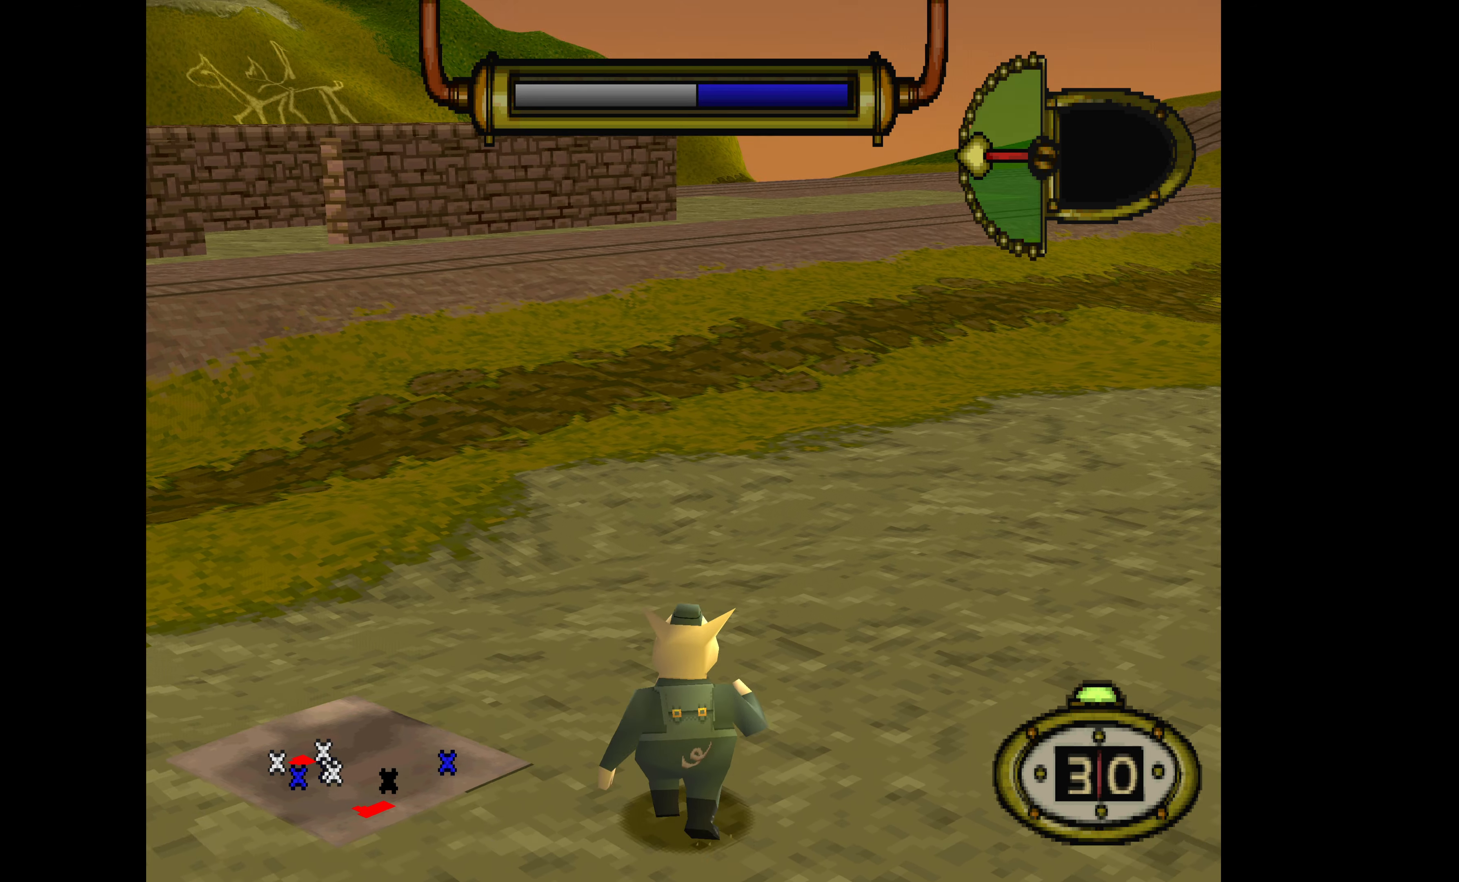
{"buttons": ["DPAD_UP", "DPAD_RIGHT"], "events": []}
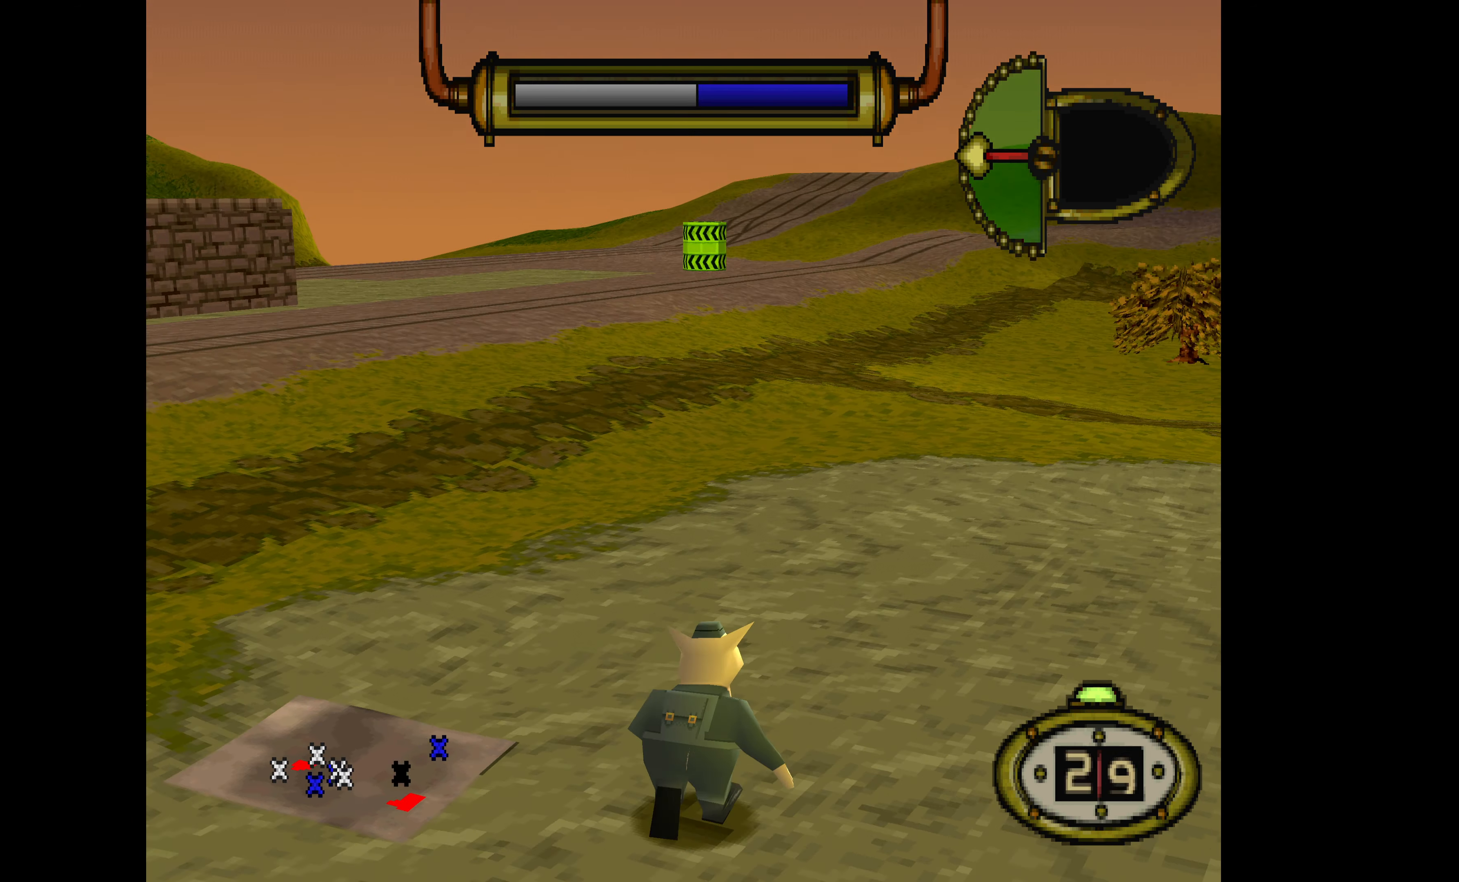
{"buttons": ["L1"], "events": [[200, "DPAD_UP", "up"], [233, "DPAD_RIGHT", "up"], [466, "L1", "down"]]}
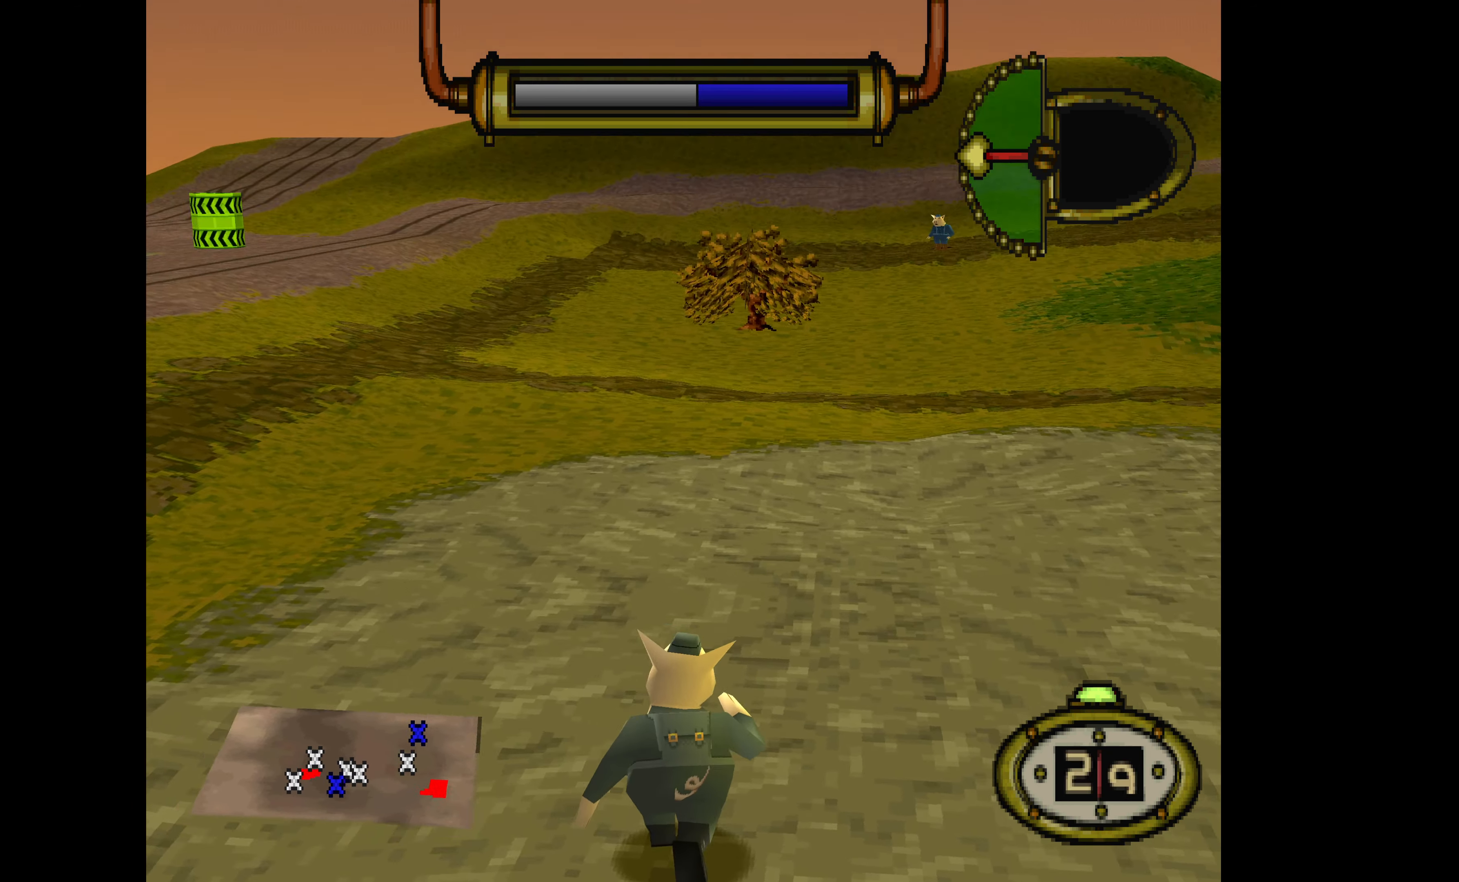
{"buttons": ["L1"], "events": []}
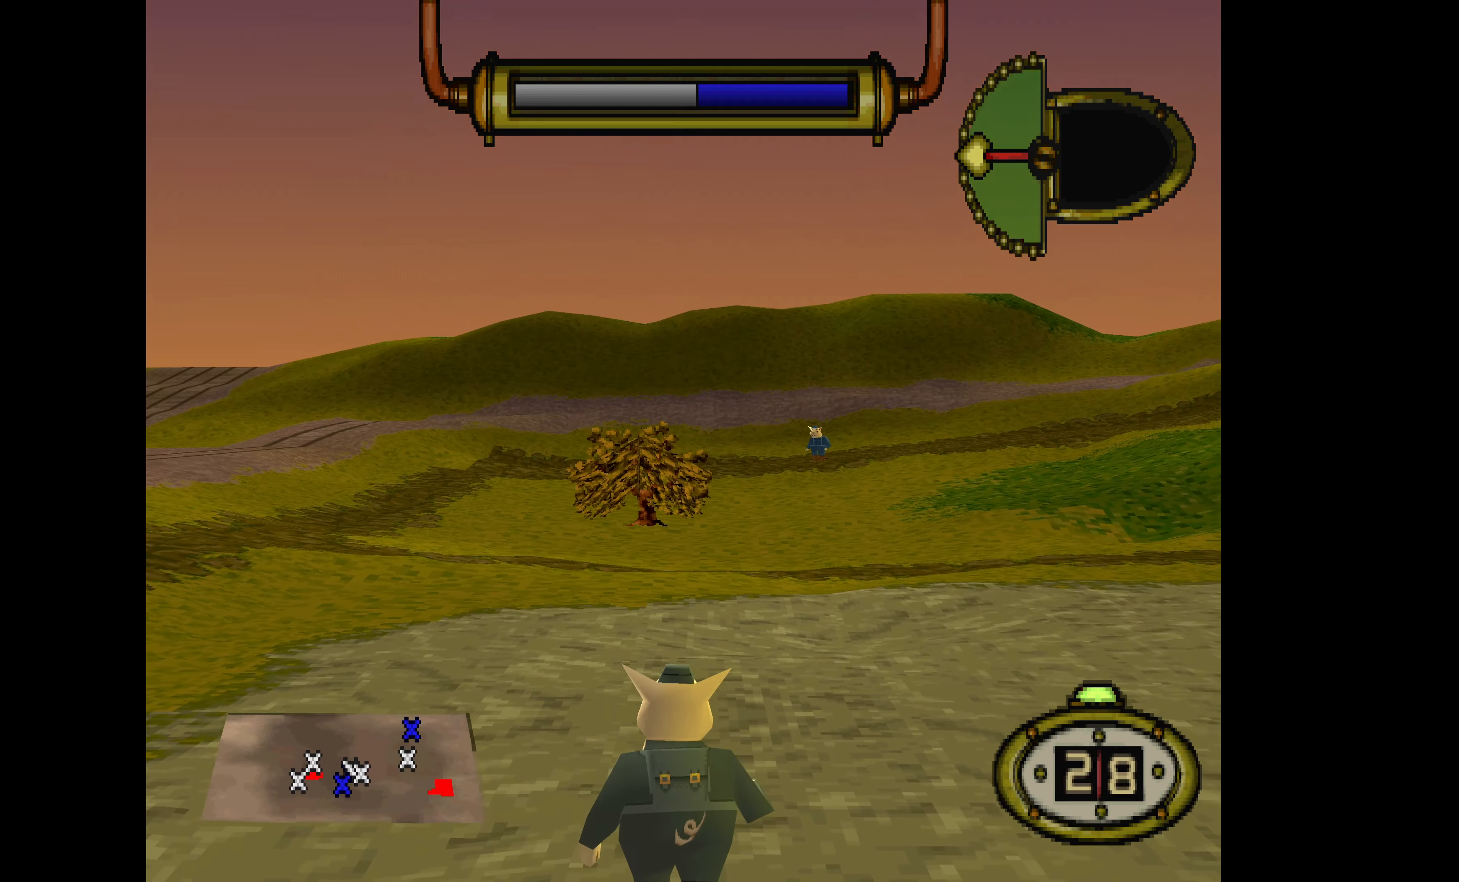
{"buttons": ["L1"], "events": []}
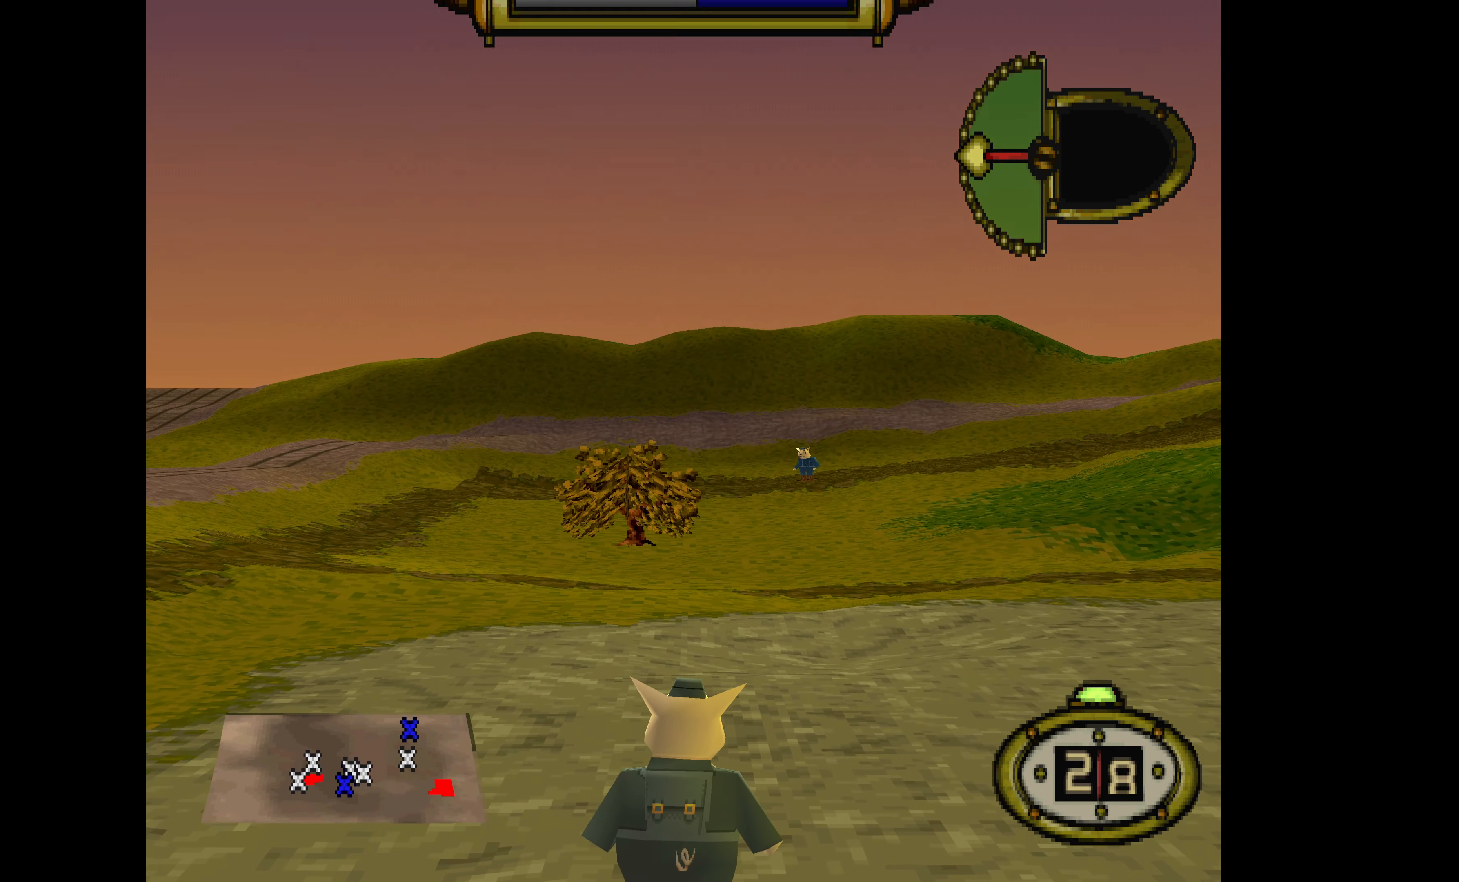
{"buttons": ["L1"], "events": []}
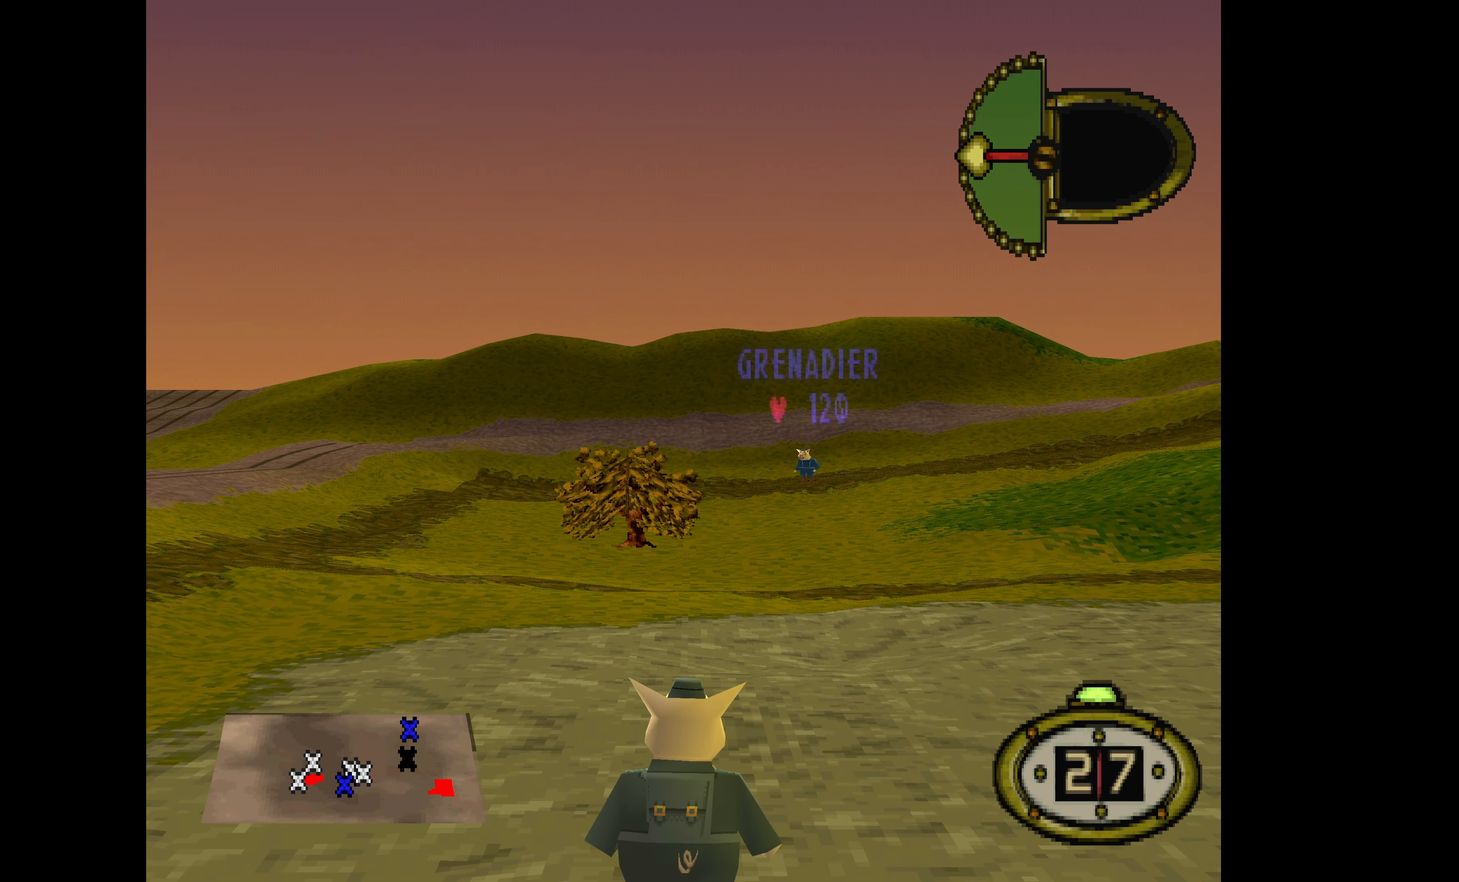
{"buttons": ["CIRCLE"], "events": [[367, "L1", "up"], [467, "CIRCLE", "down"]]}
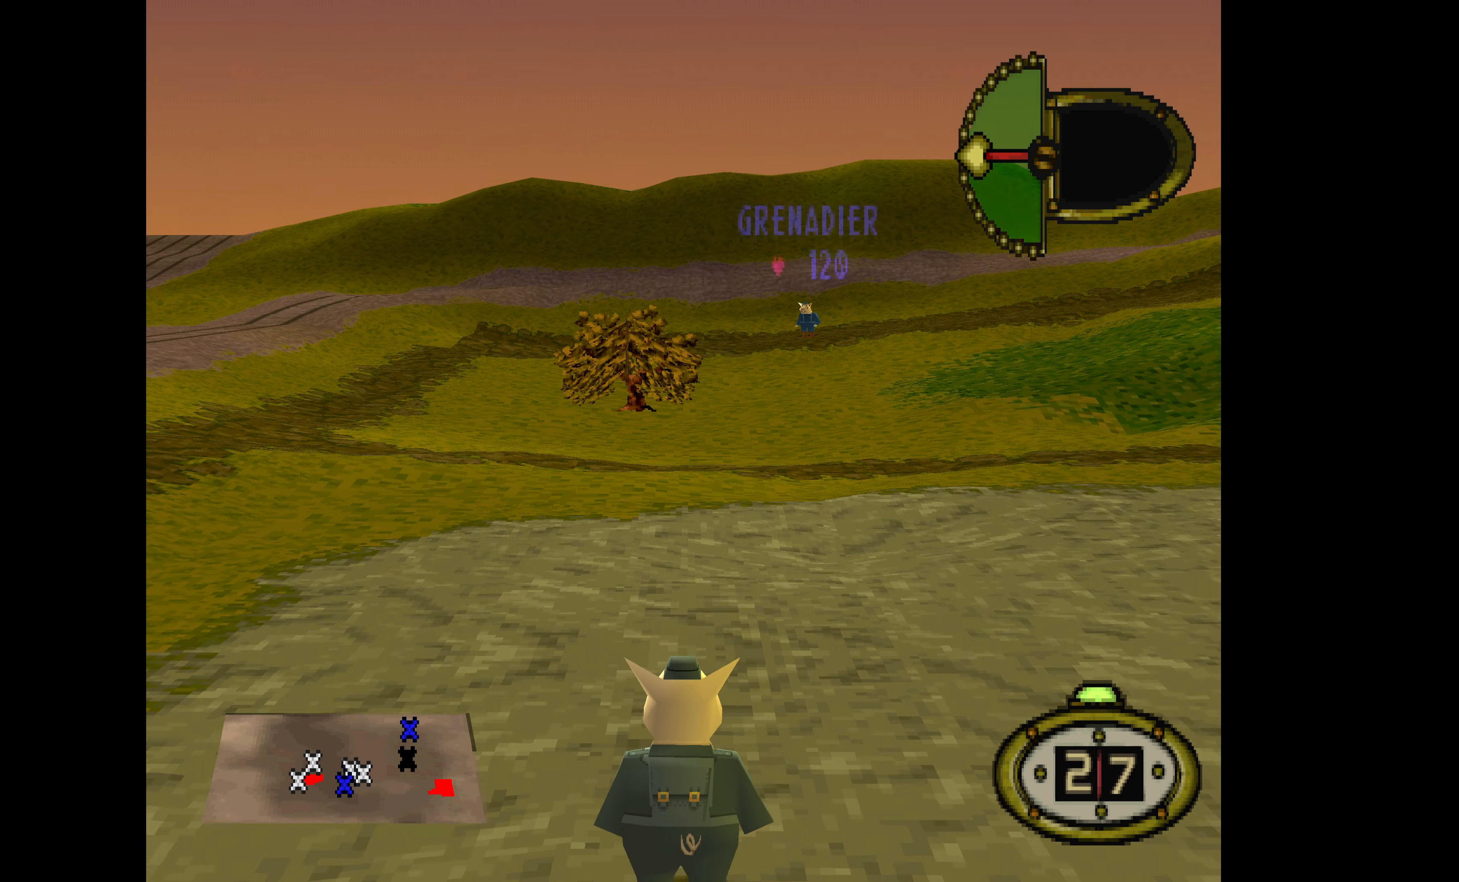
{"buttons": [], "events": [[67, "CIRCLE", "up"]]}
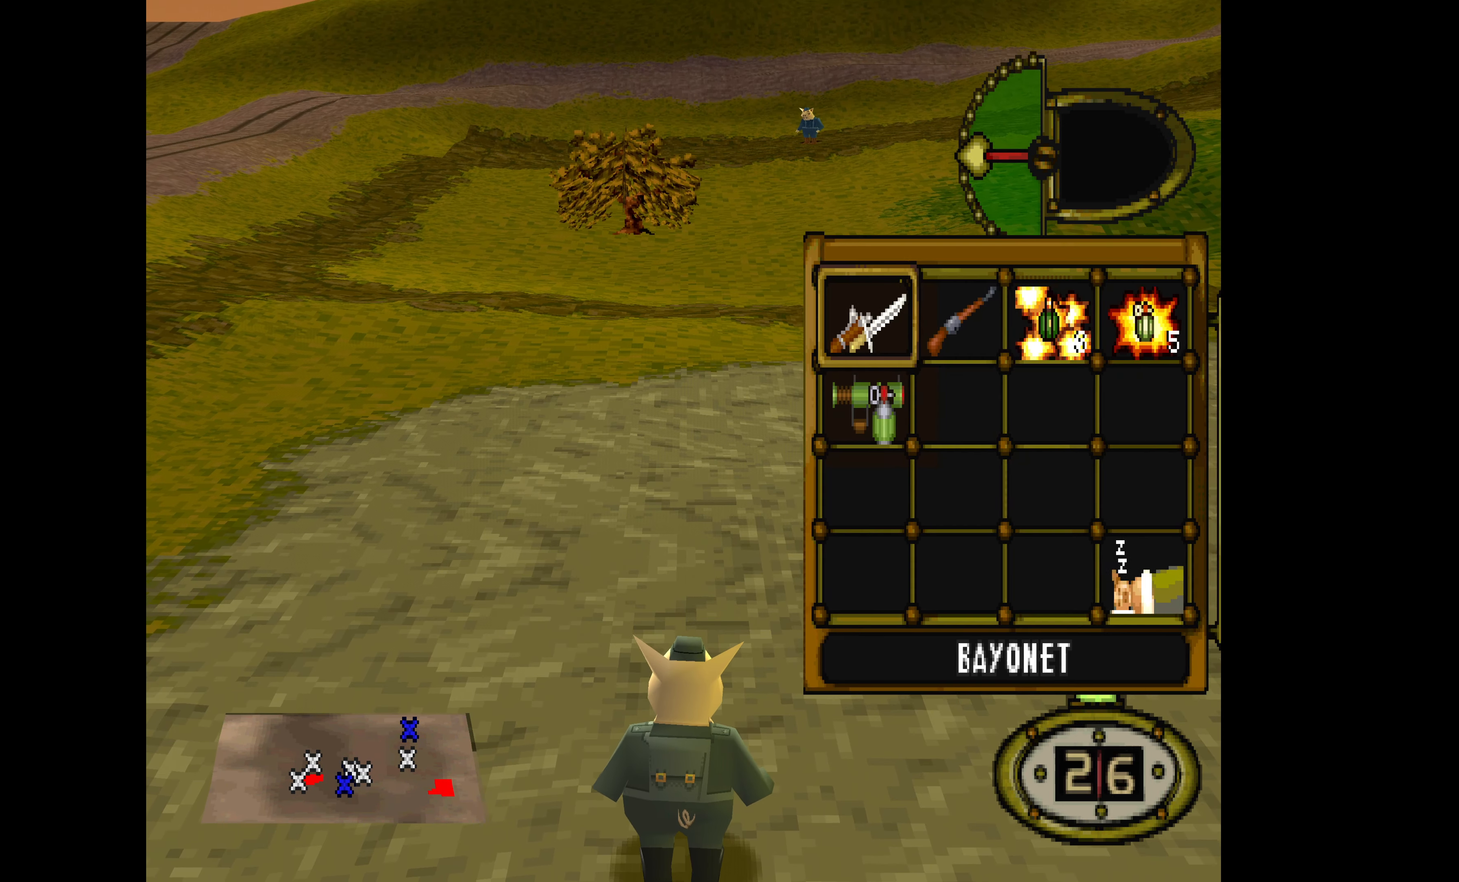
{"buttons": [], "events": [[334, "DPAD_RIGHT", "down"], [467, "DPAD_RIGHT", "up"]]}
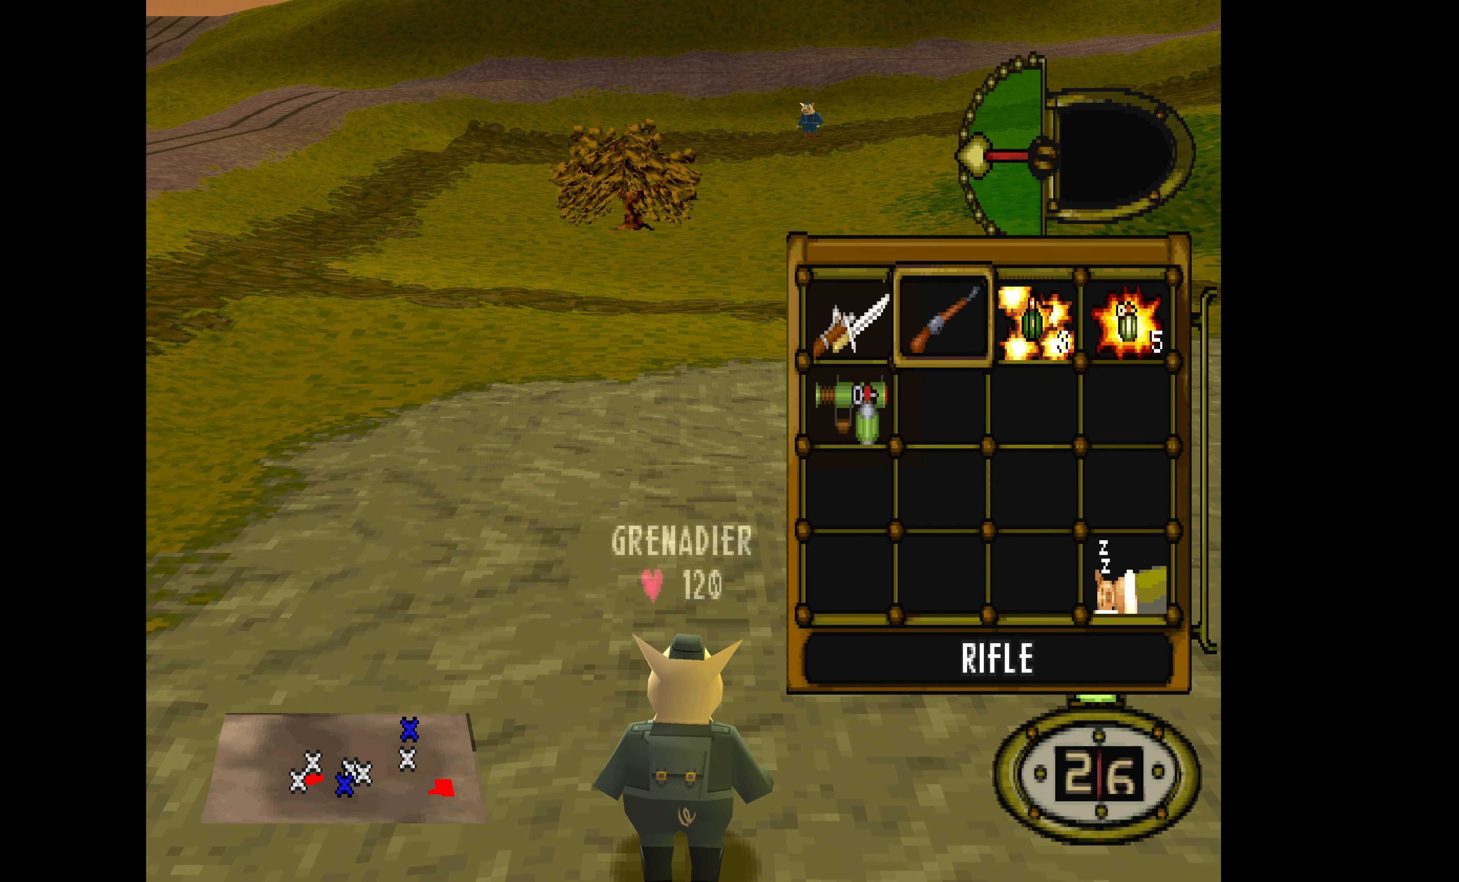
{"buttons": ["DPAD_UP"], "events": [[67, "DPAD_RIGHT", "down"], [200, "DPAD_RIGHT", "up"], [234, "CROSS", "down"], [334, "CROSS", "up"], [334, "DPAD_UP", "down"]]}
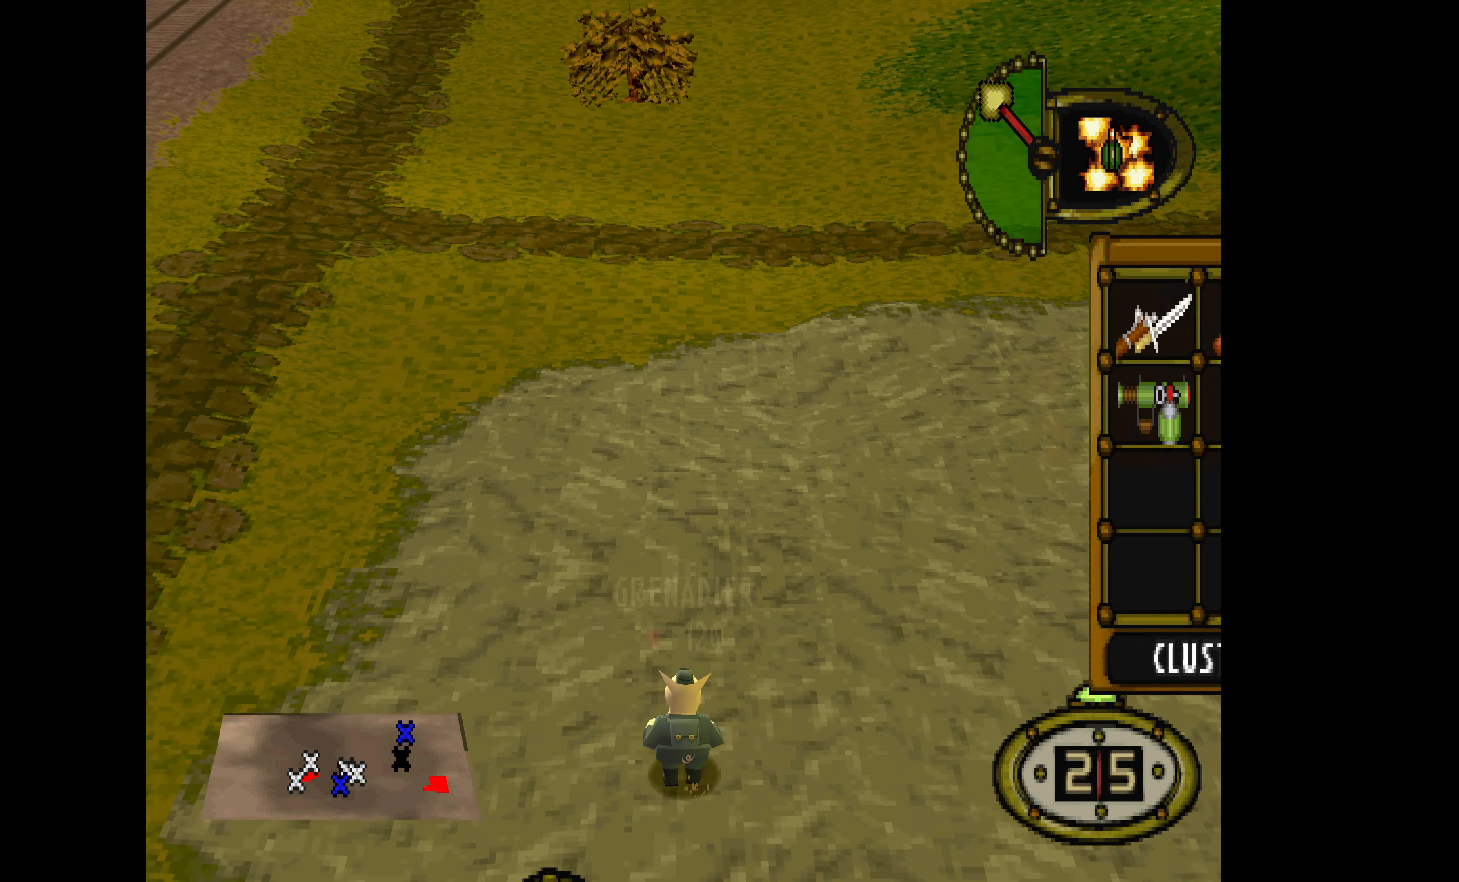
{"buttons": ["DPAD_UP"], "events": []}
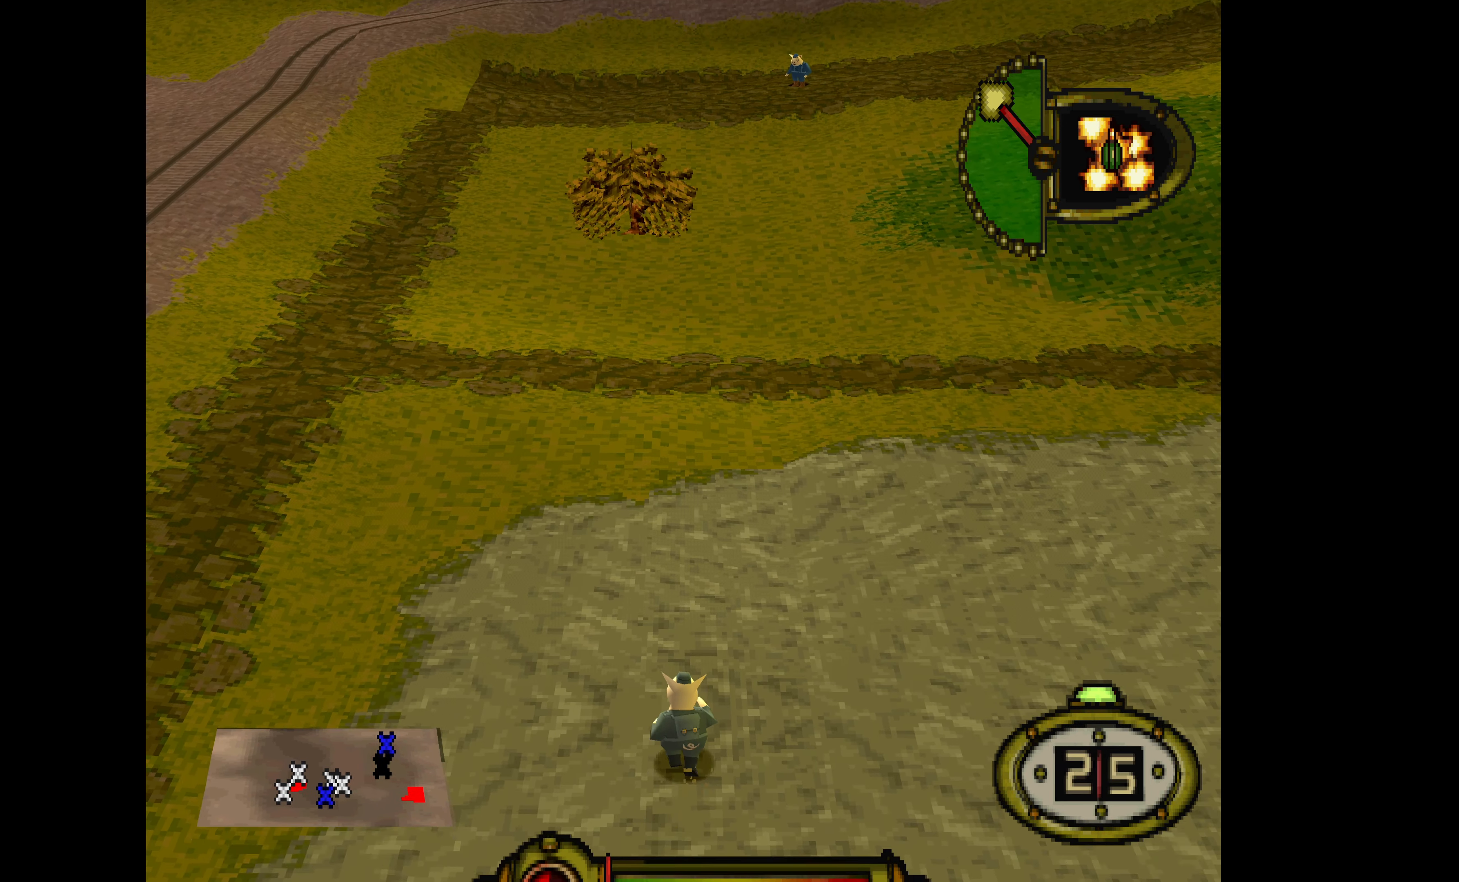
{"buttons": ["DPAD_UP", "DPAD_LEFT"], "events": [[334, "DPAD_LEFT", "down"]]}
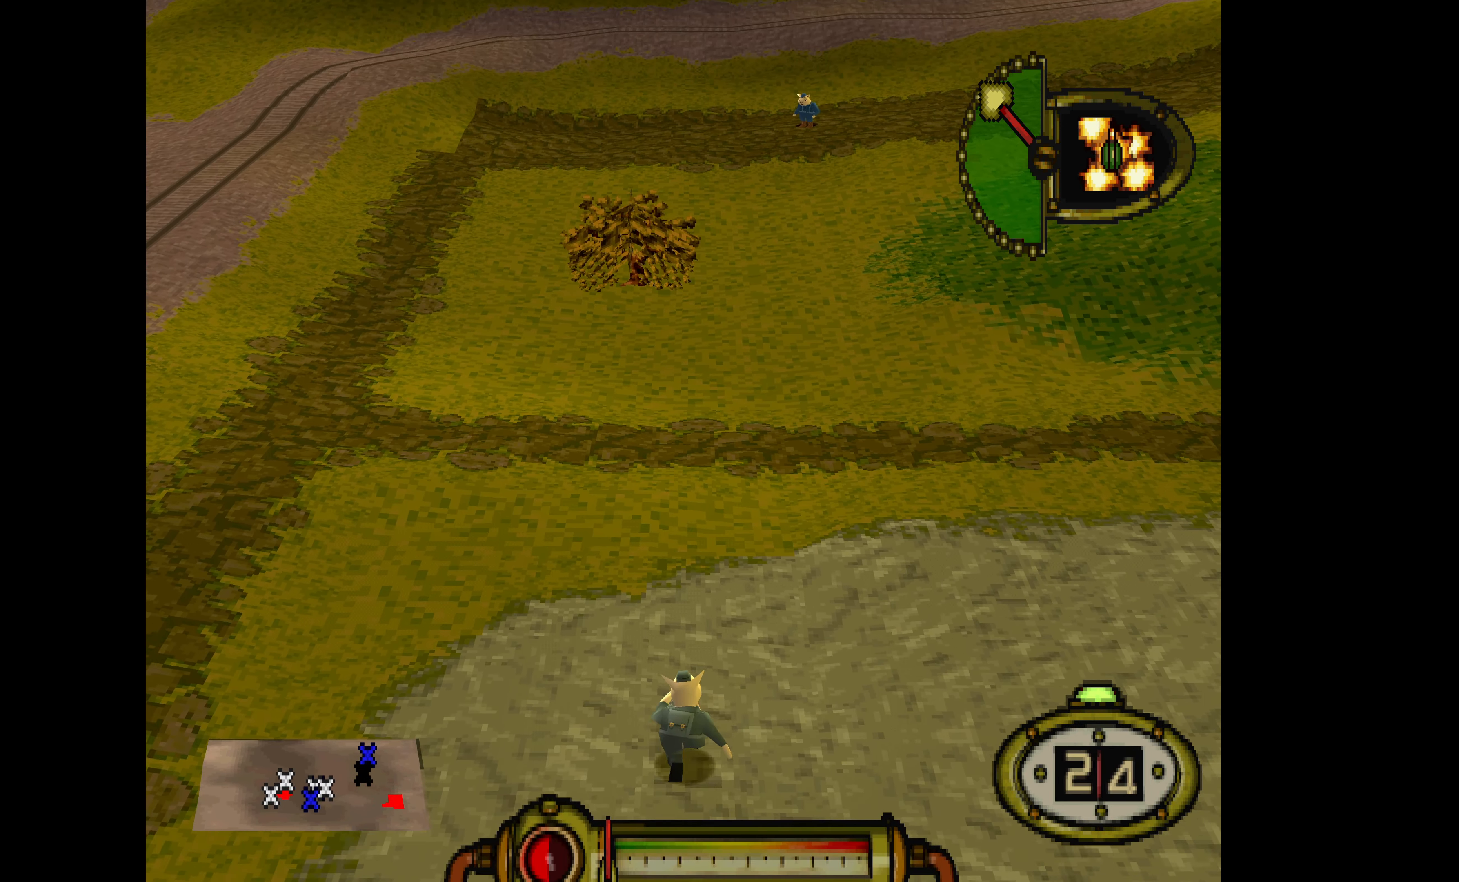
{"buttons": ["DPAD_UP"], "events": [[34, "DPAD_LEFT", "up"]]}